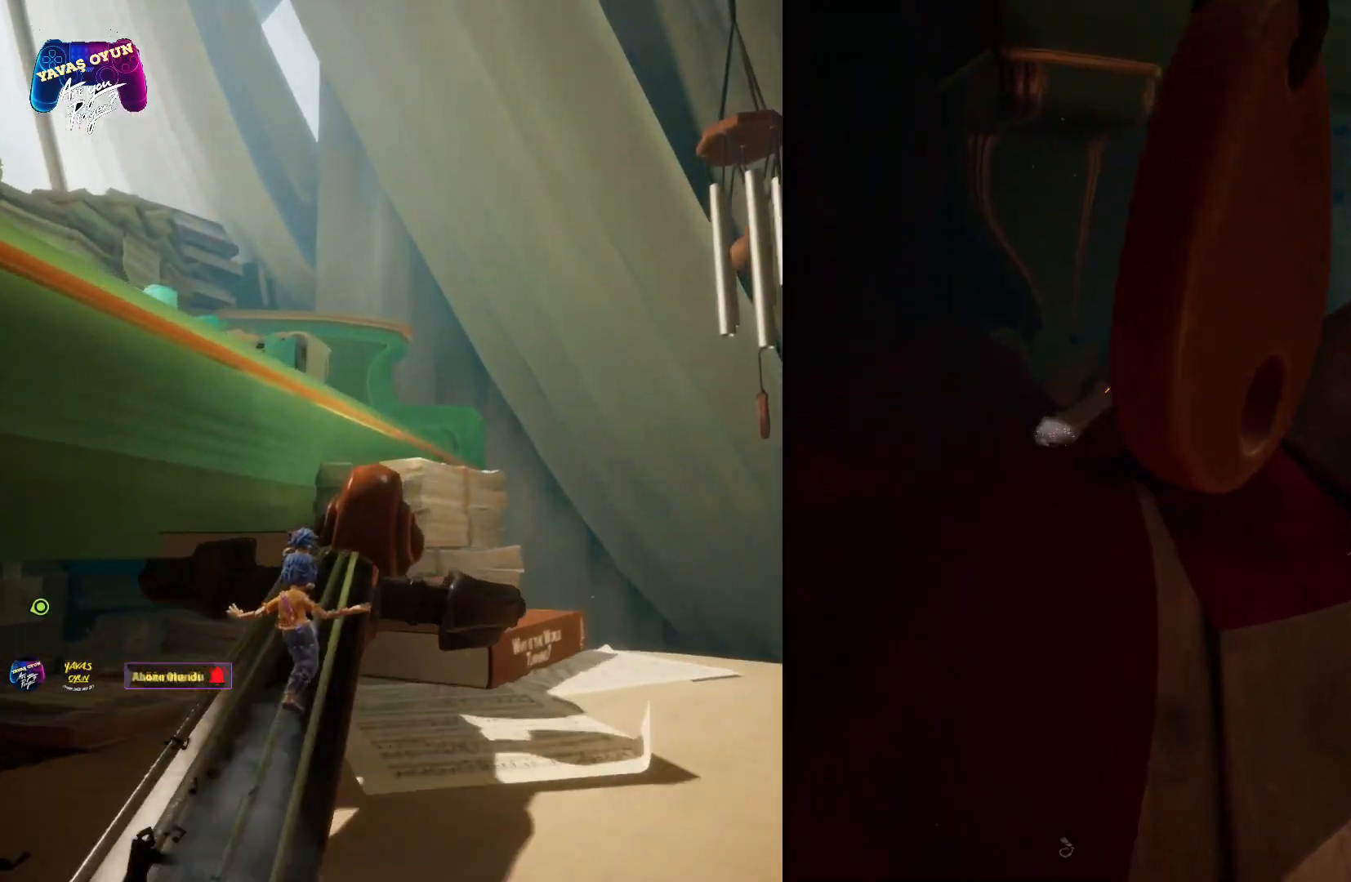
Gameplay with a controller (Xbox layout); each line is a JSON object with the inputs held at the frame after it. "events" lists button and stick changes between this image and that frame as [ms after this image, input, new state], when the widget could be followed in between.
{"buttons": [], "left_stick": "up", "right_stick": "center", "events": [[283, "R1", "up"]]}
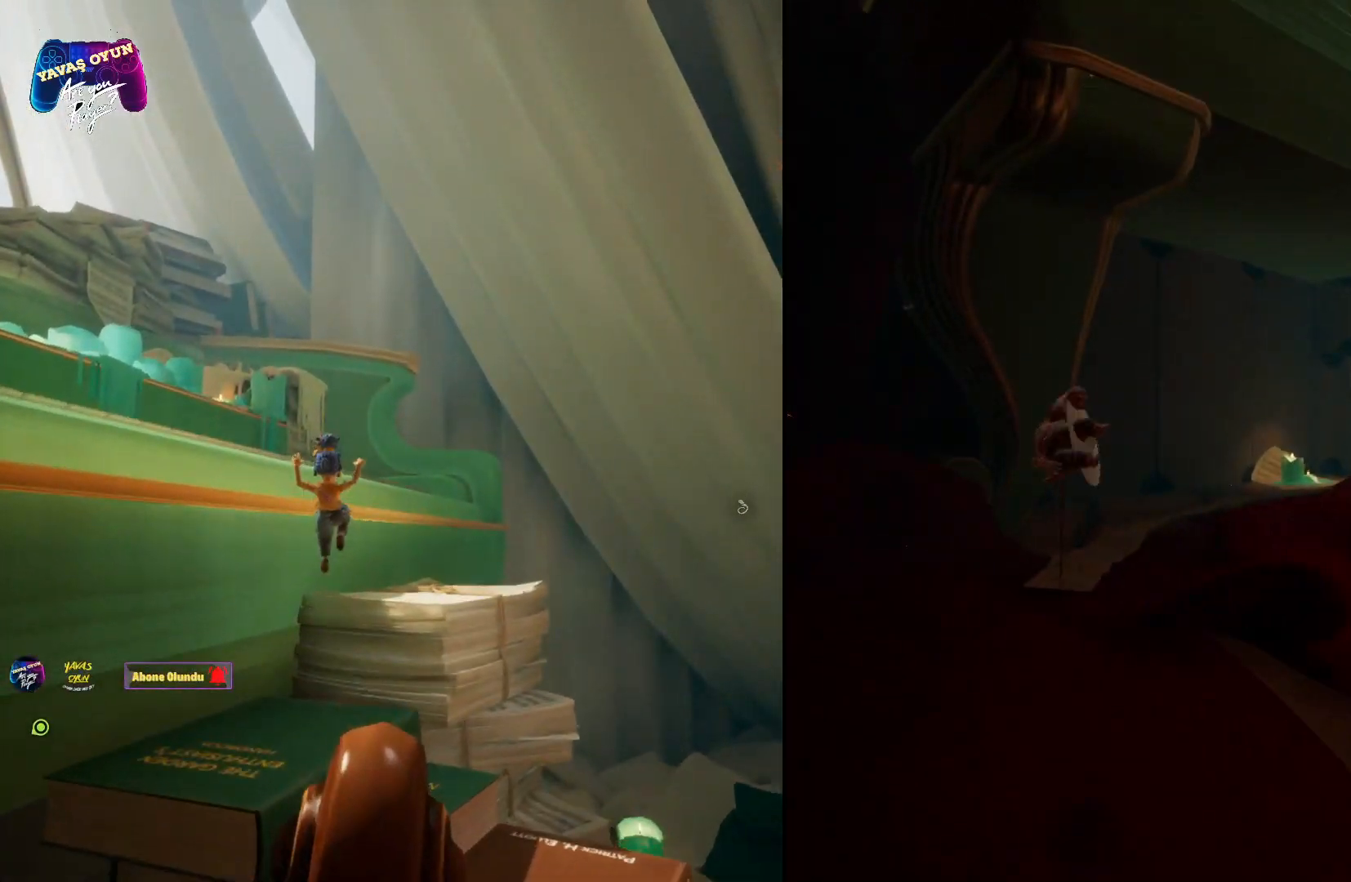
{"buttons": [], "left_stick": "up", "right_stick": "down", "events": [[417, "right_stick", "down"]]}
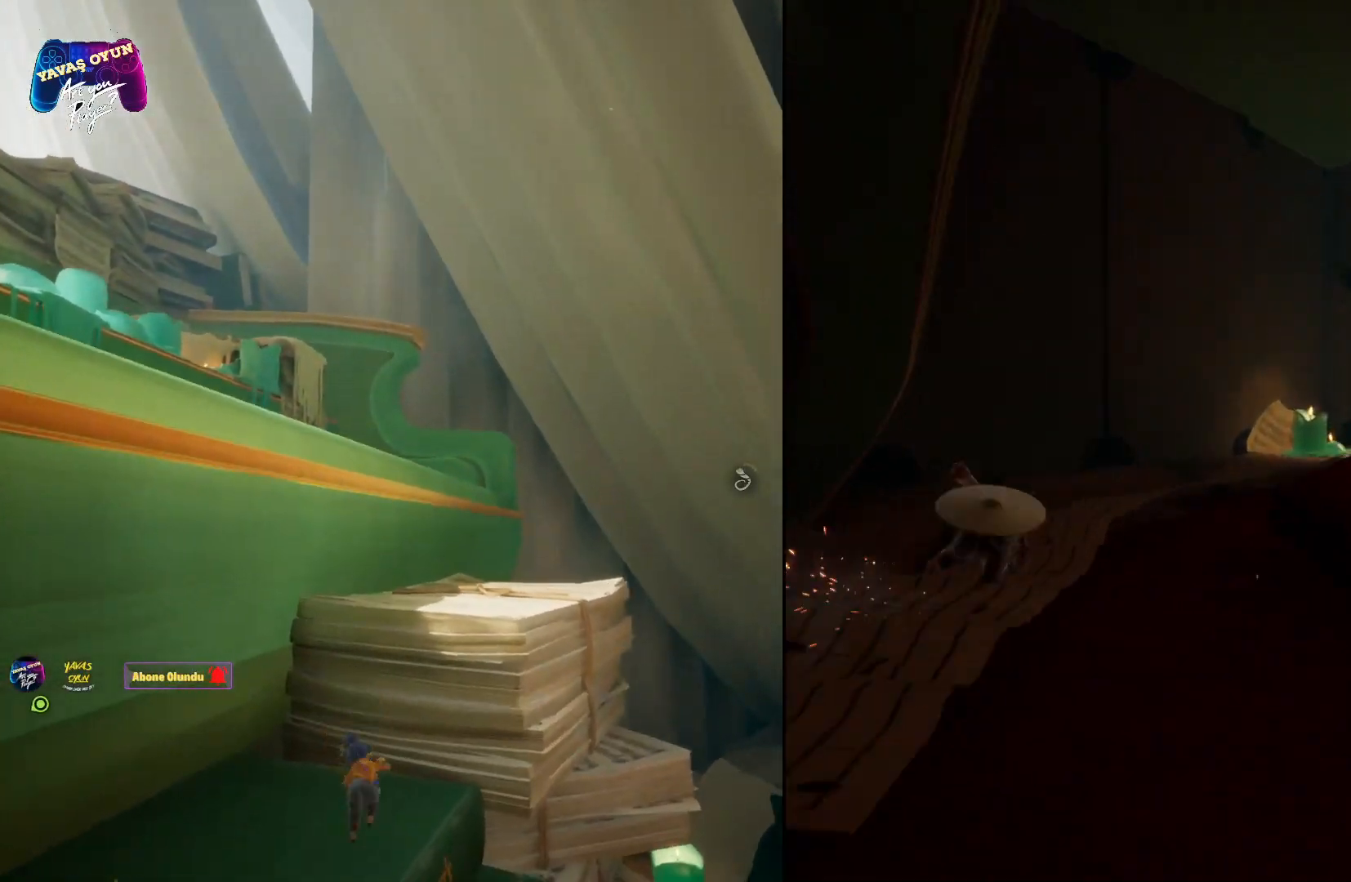
{"buttons": [], "left_stick": "up", "right_stick": "center", "events": [[450, "right_stick", "center"]]}
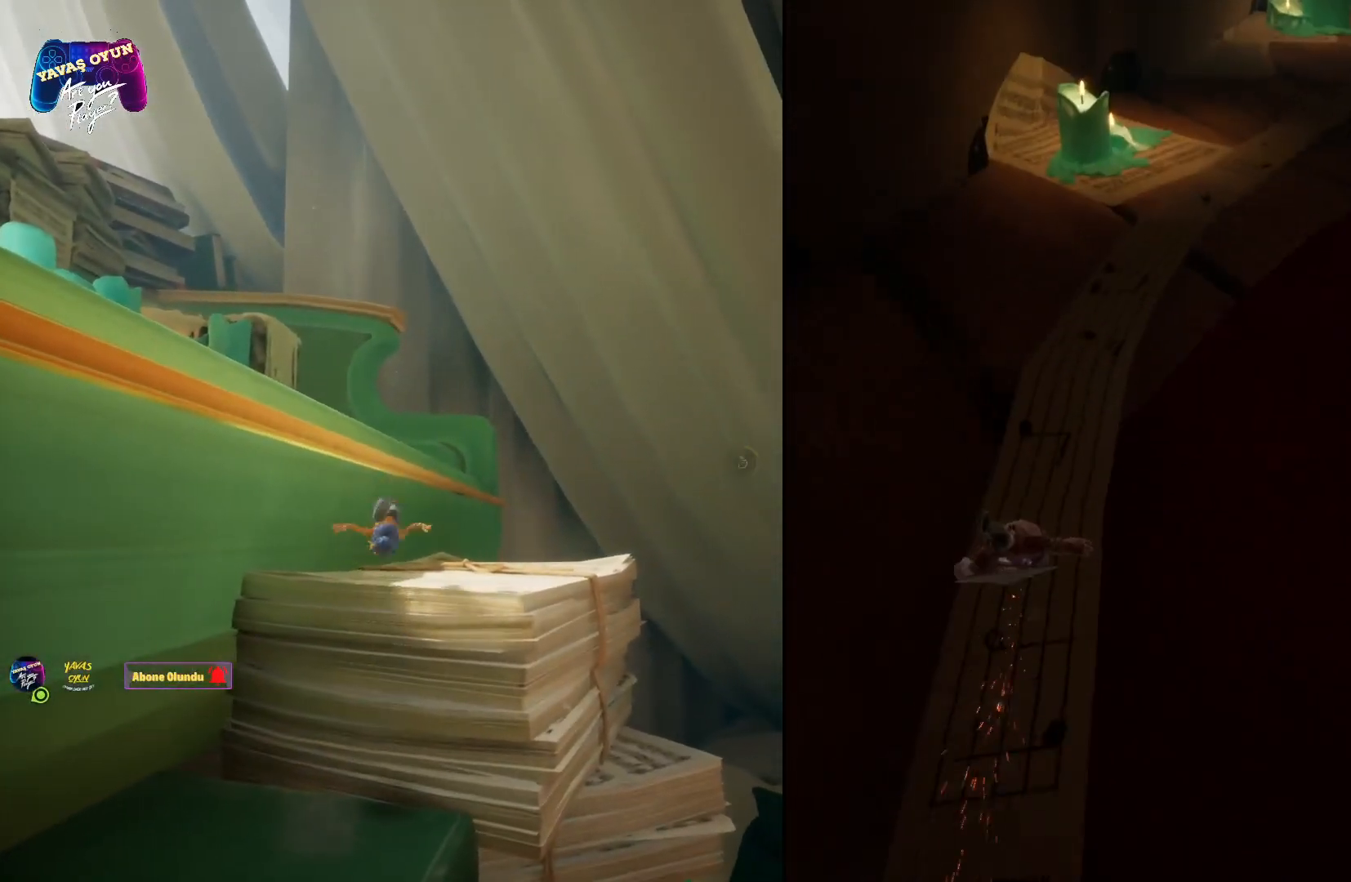
{"buttons": [], "left_stick": "up", "right_stick": "up-right", "events": [[467, "right_stick", "up-right"]]}
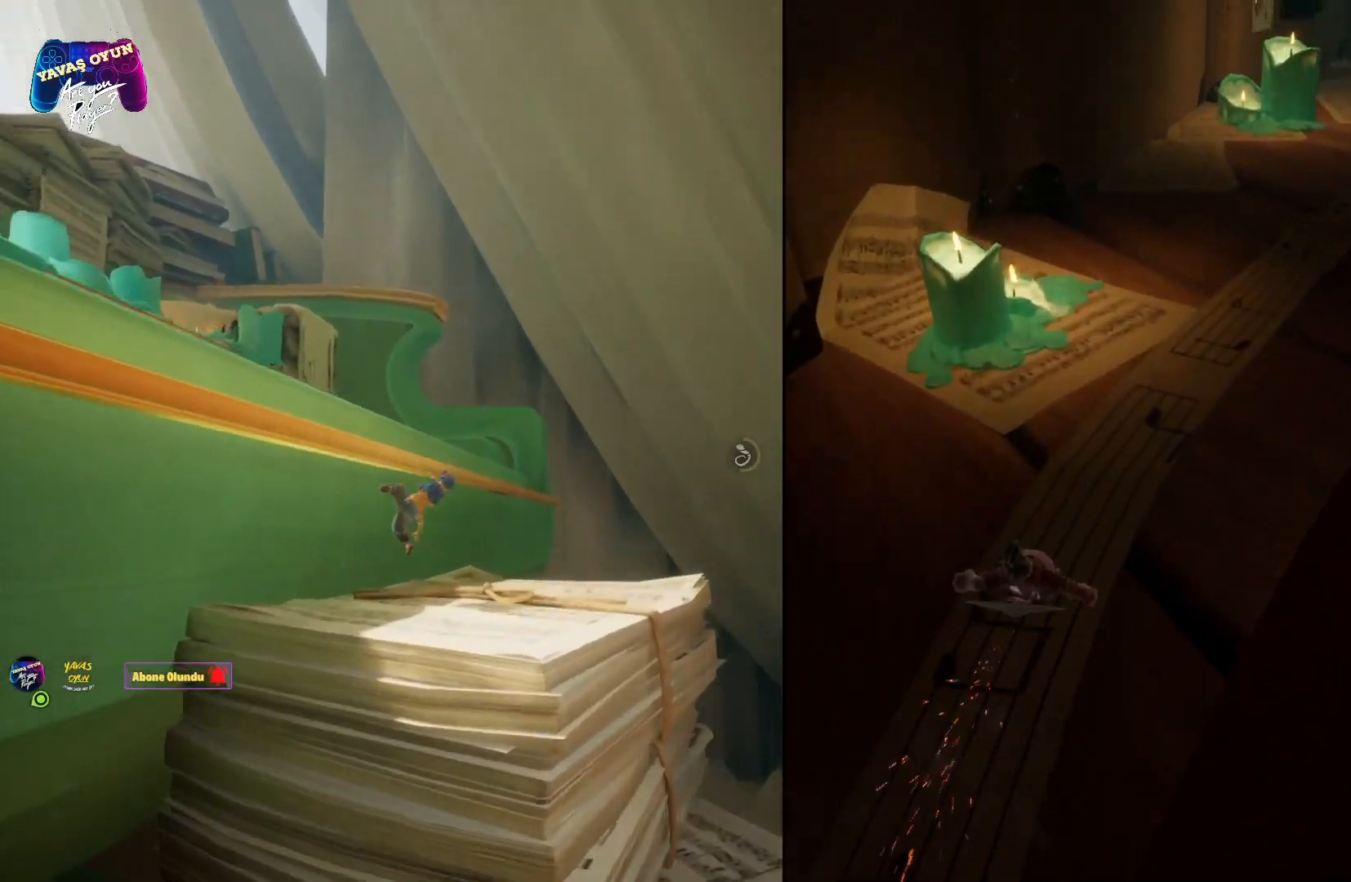
{"buttons": [], "left_stick": "up", "right_stick": "center", "events": [[317, "right_stick", "center"]]}
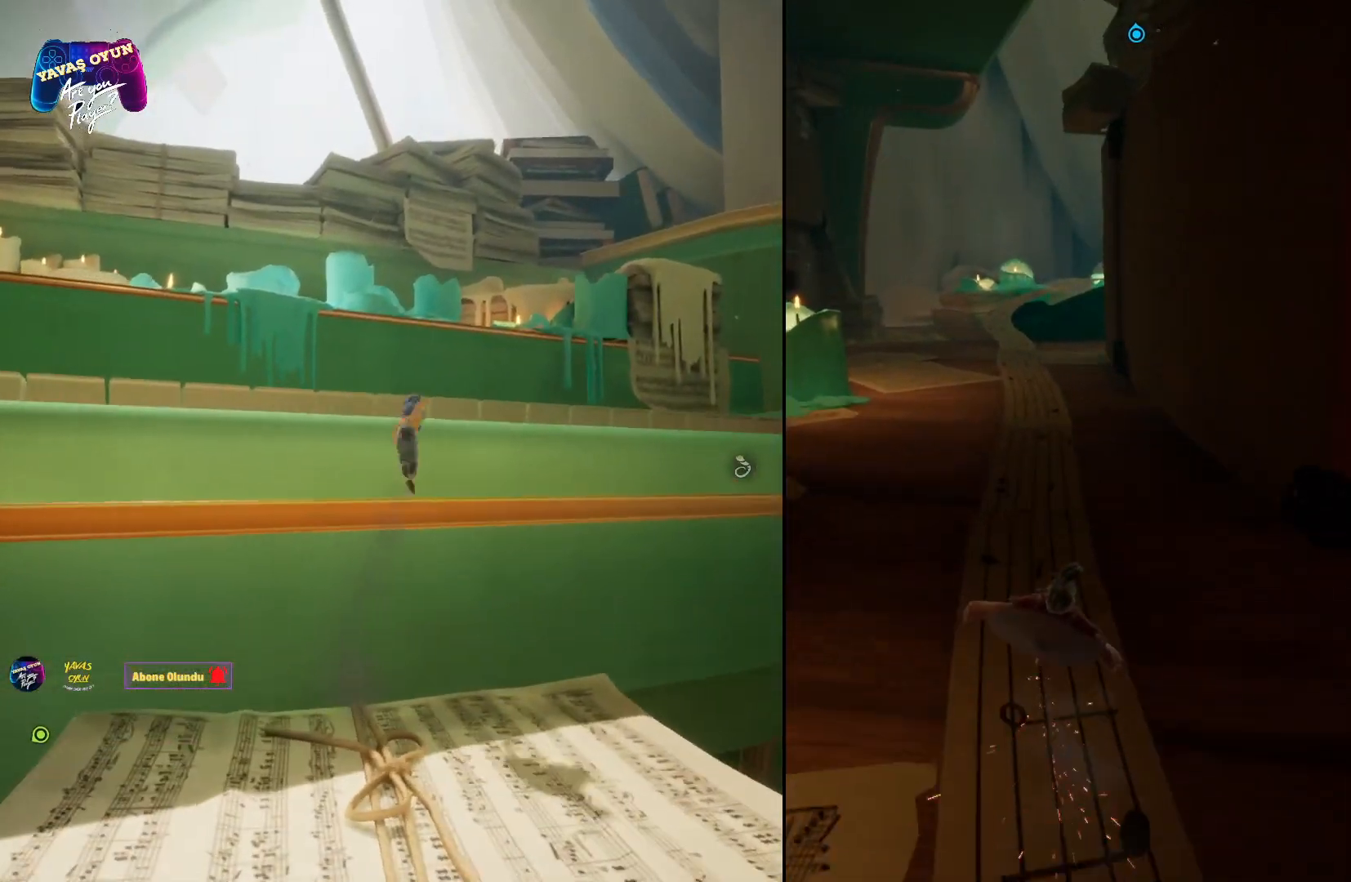
{"buttons": [], "left_stick": "up", "right_stick": "center", "events": []}
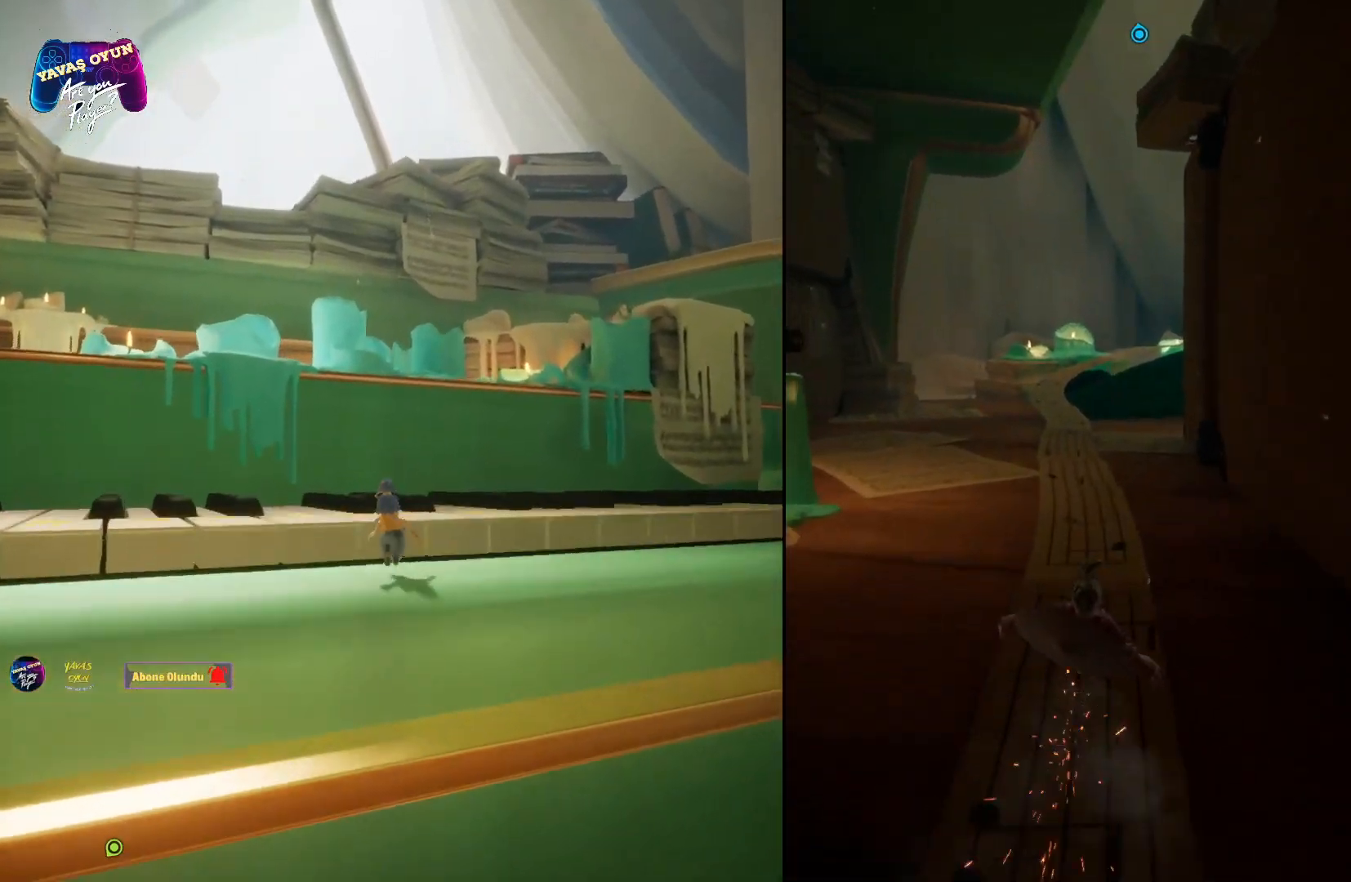
{"buttons": [], "left_stick": "up", "right_stick": "center", "events": []}
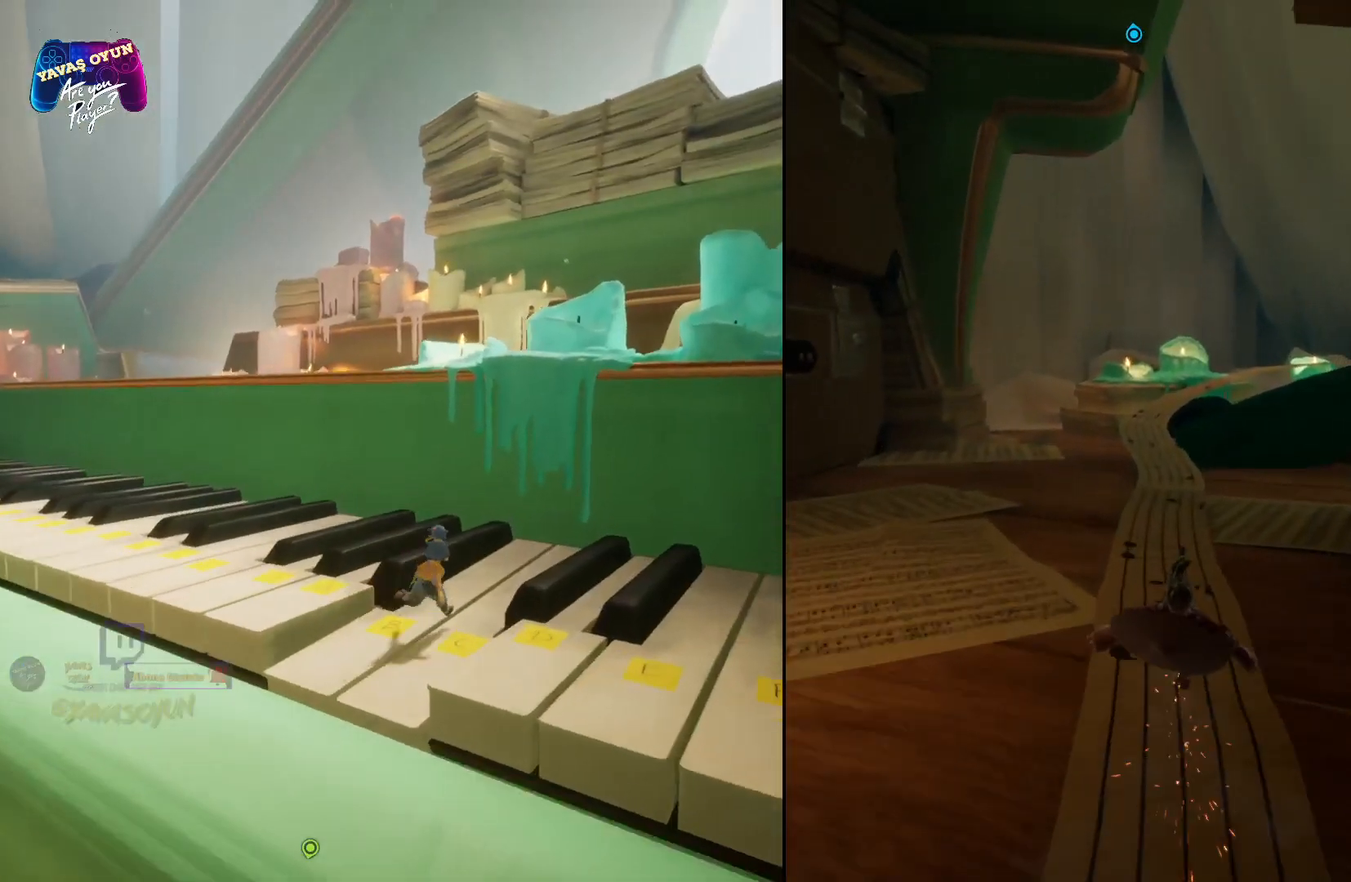
{"buttons": [], "left_stick": "up", "right_stick": "center", "events": []}
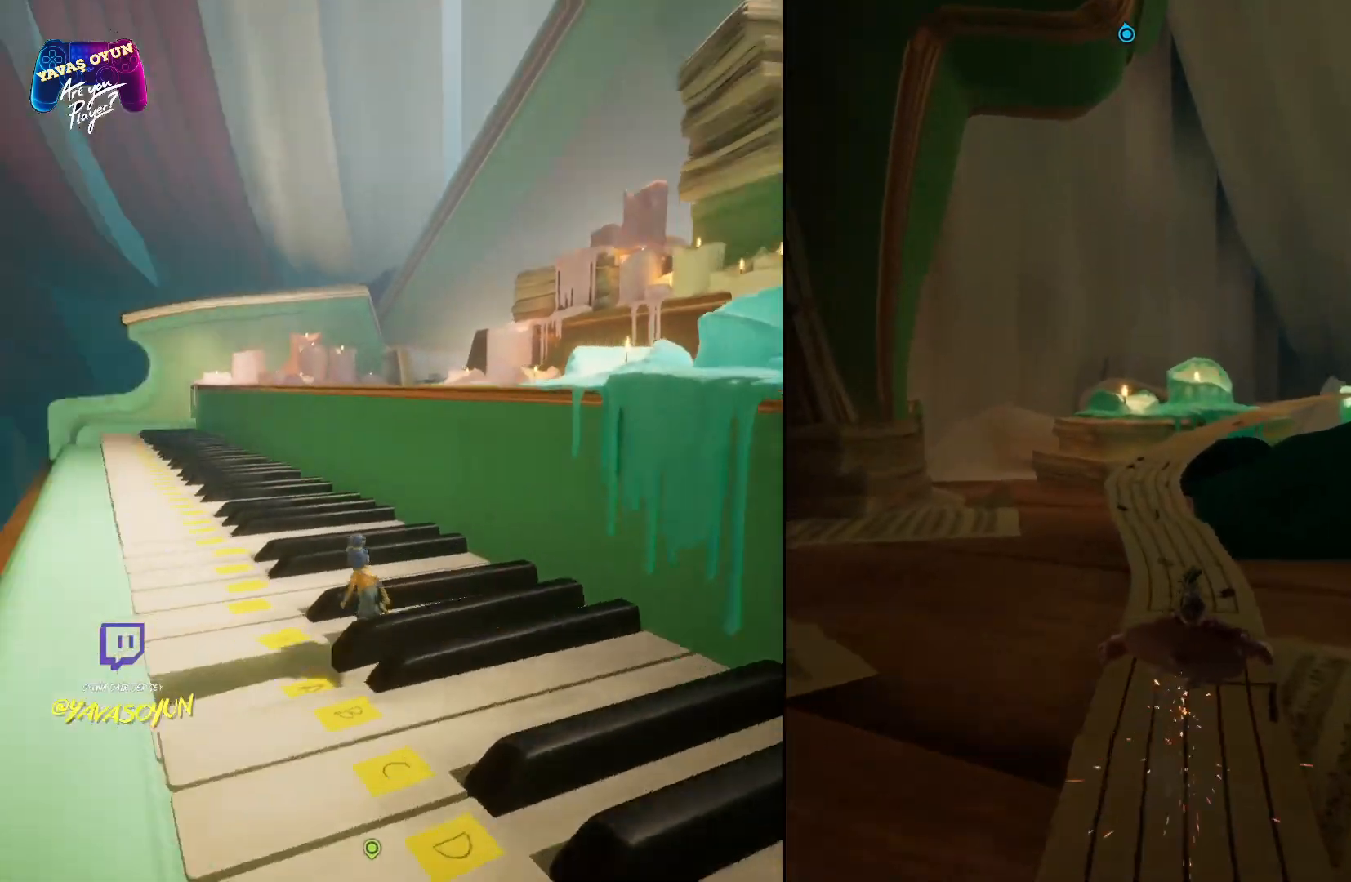
{"buttons": [], "left_stick": "up", "right_stick": "center", "events": []}
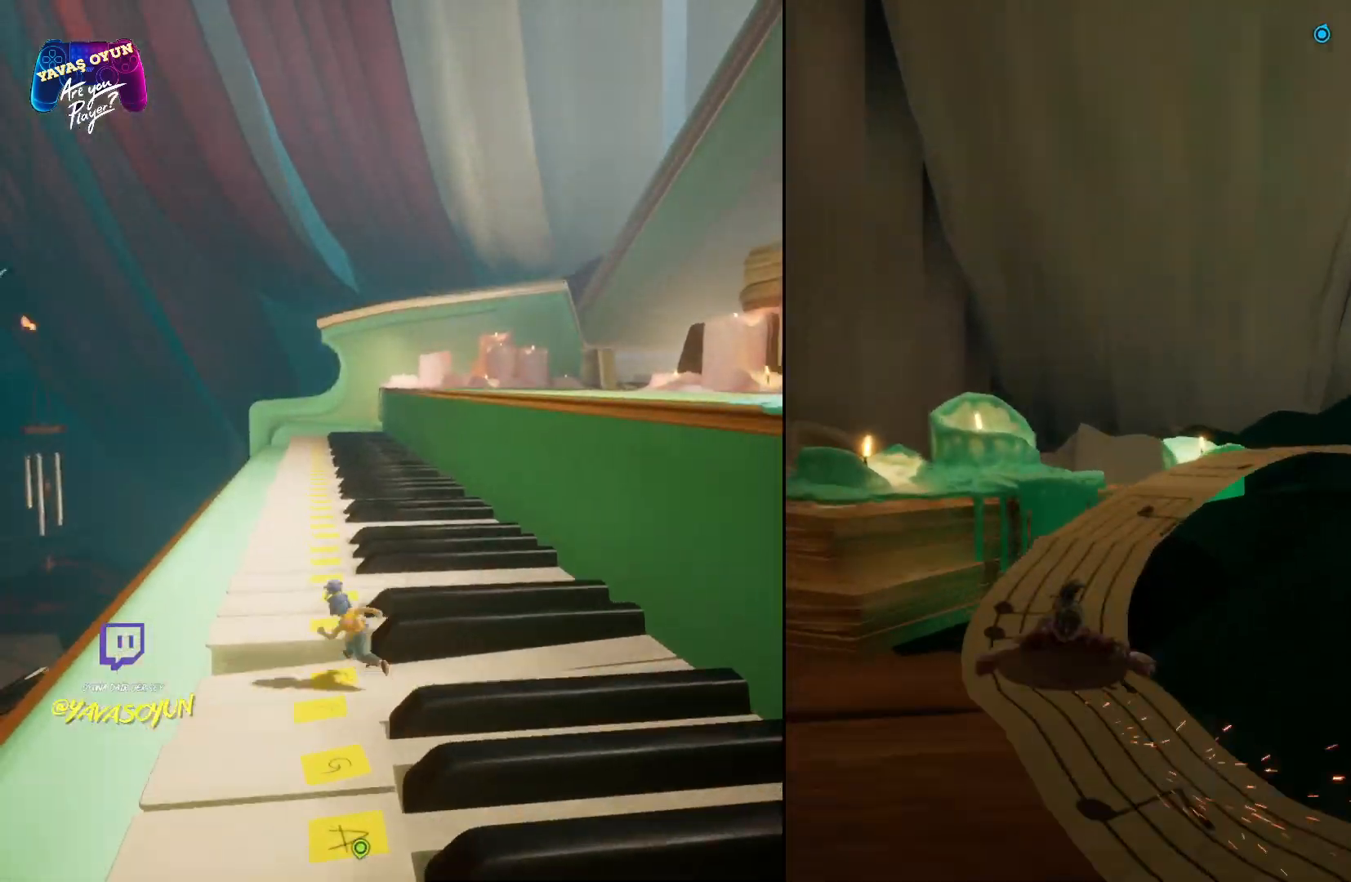
{"buttons": [], "left_stick": "up", "right_stick": "center", "events": []}
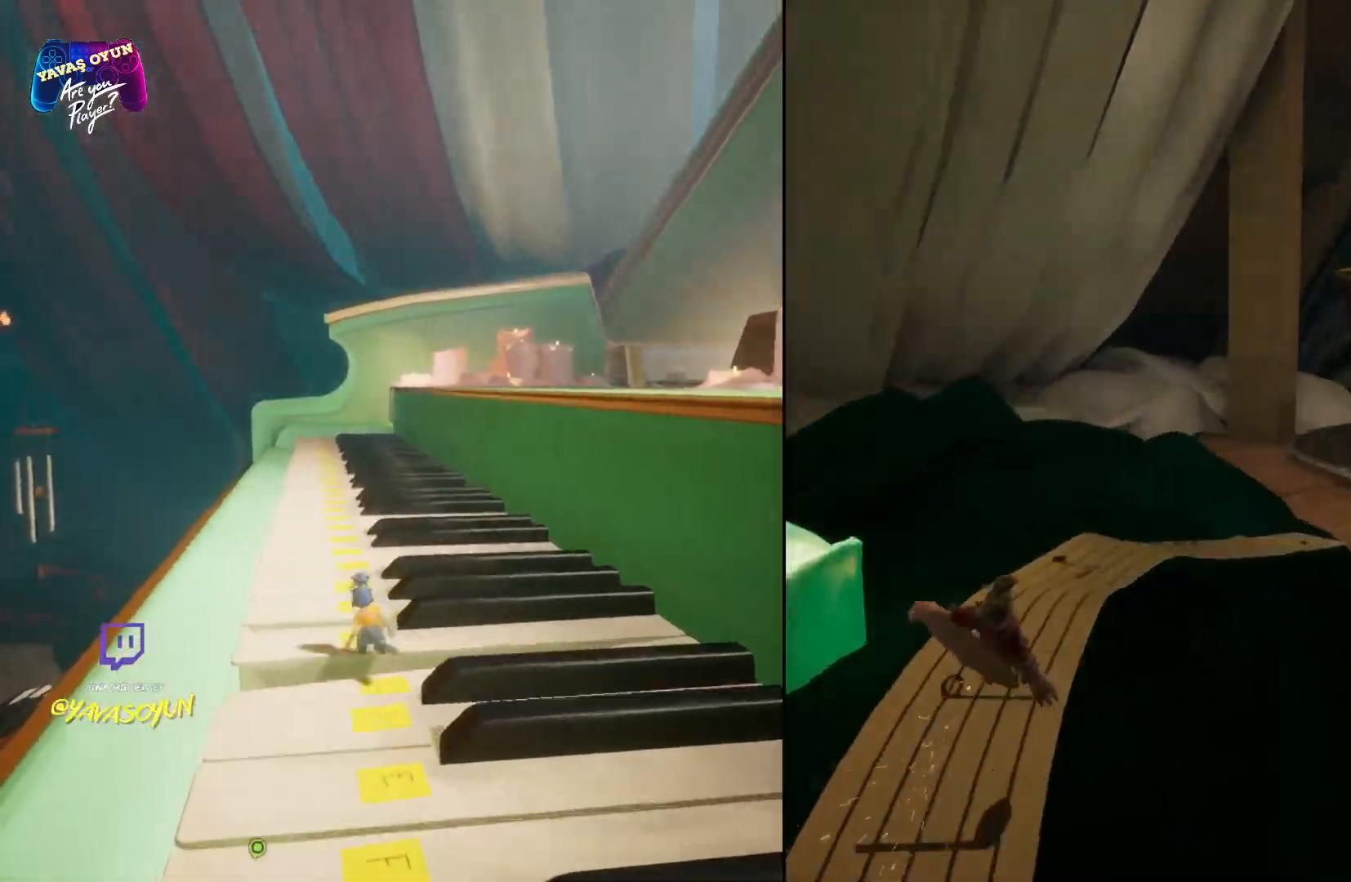
{"buttons": [], "left_stick": "up", "right_stick": "center", "events": []}
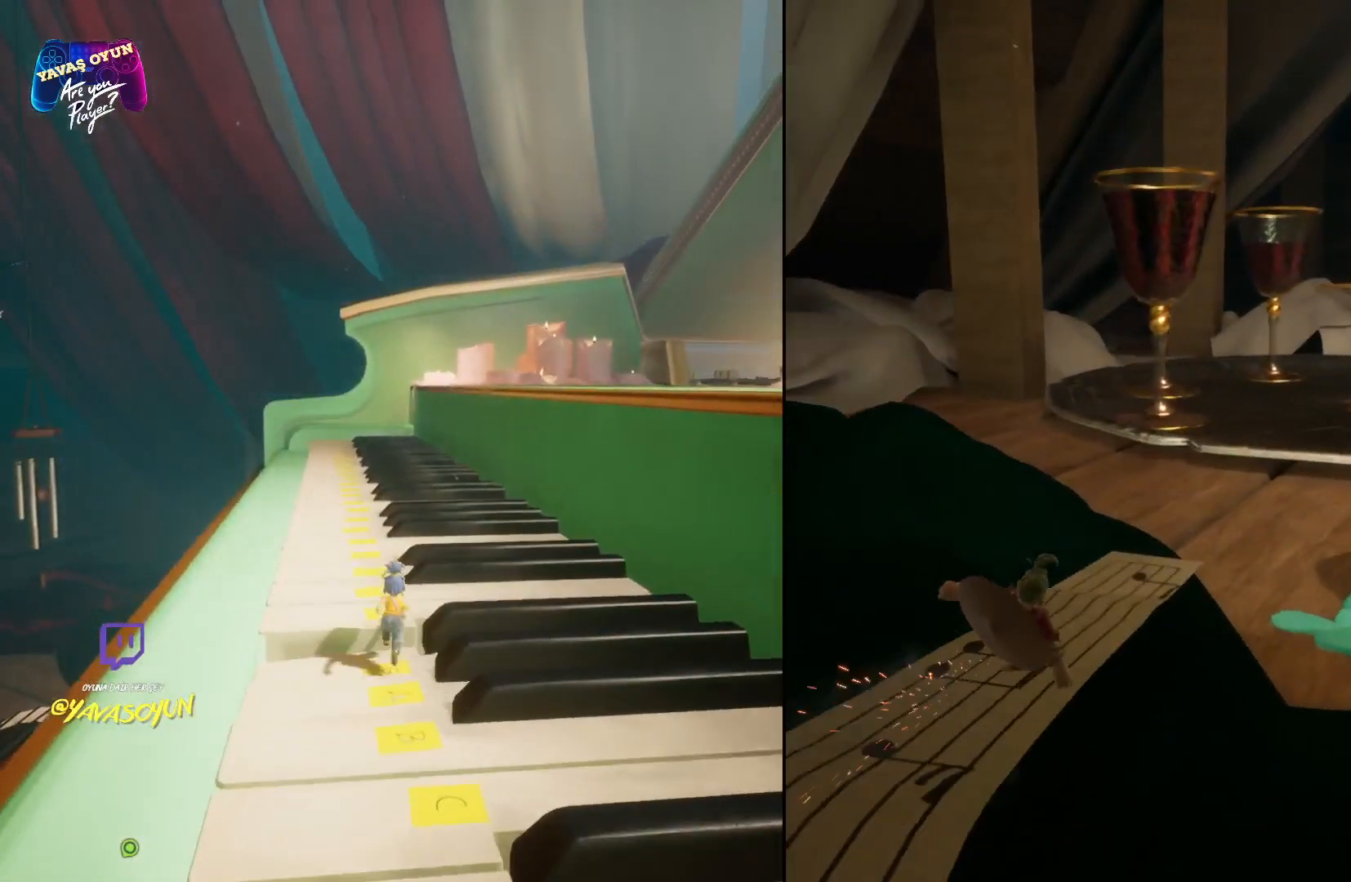
{"buttons": [], "left_stick": "up", "right_stick": "center", "events": []}
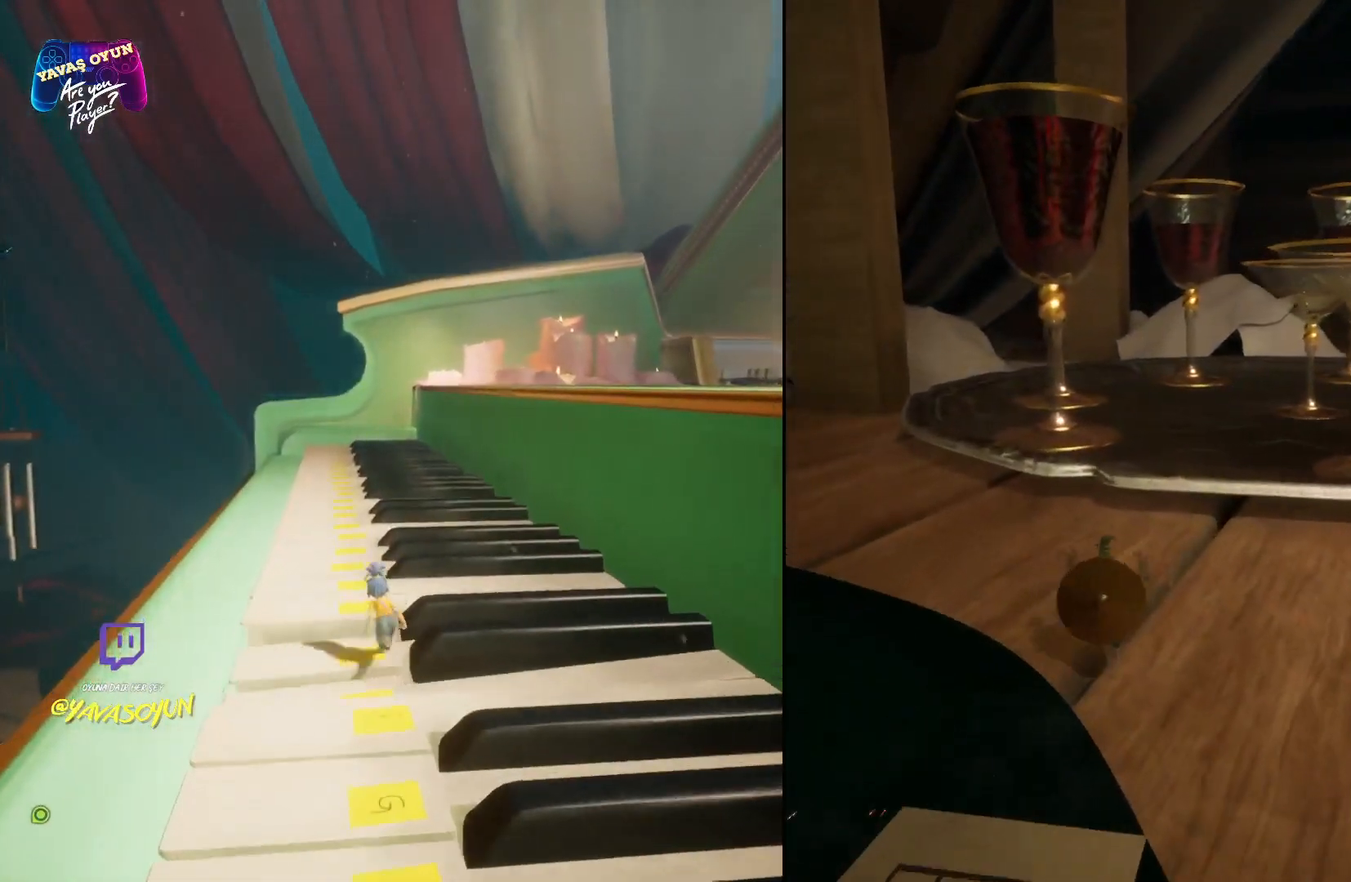
{"buttons": [], "left_stick": "up", "right_stick": "right", "events": [[283, "right_stick", "right"]]}
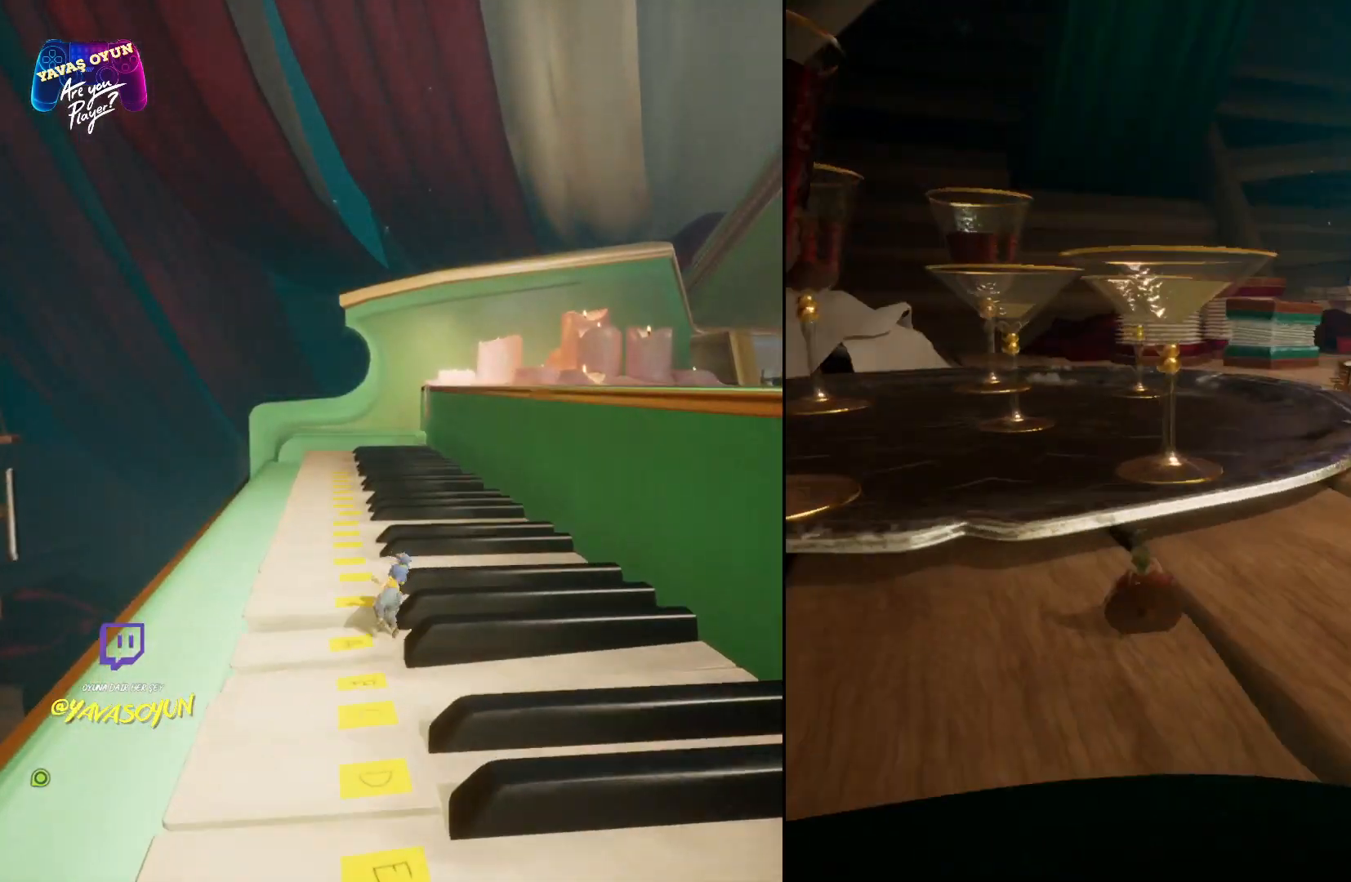
{"buttons": ["A"], "left_stick": "up", "right_stick": "center", "events": [[33, "right_stick", "center"], [433, "A", "down"]]}
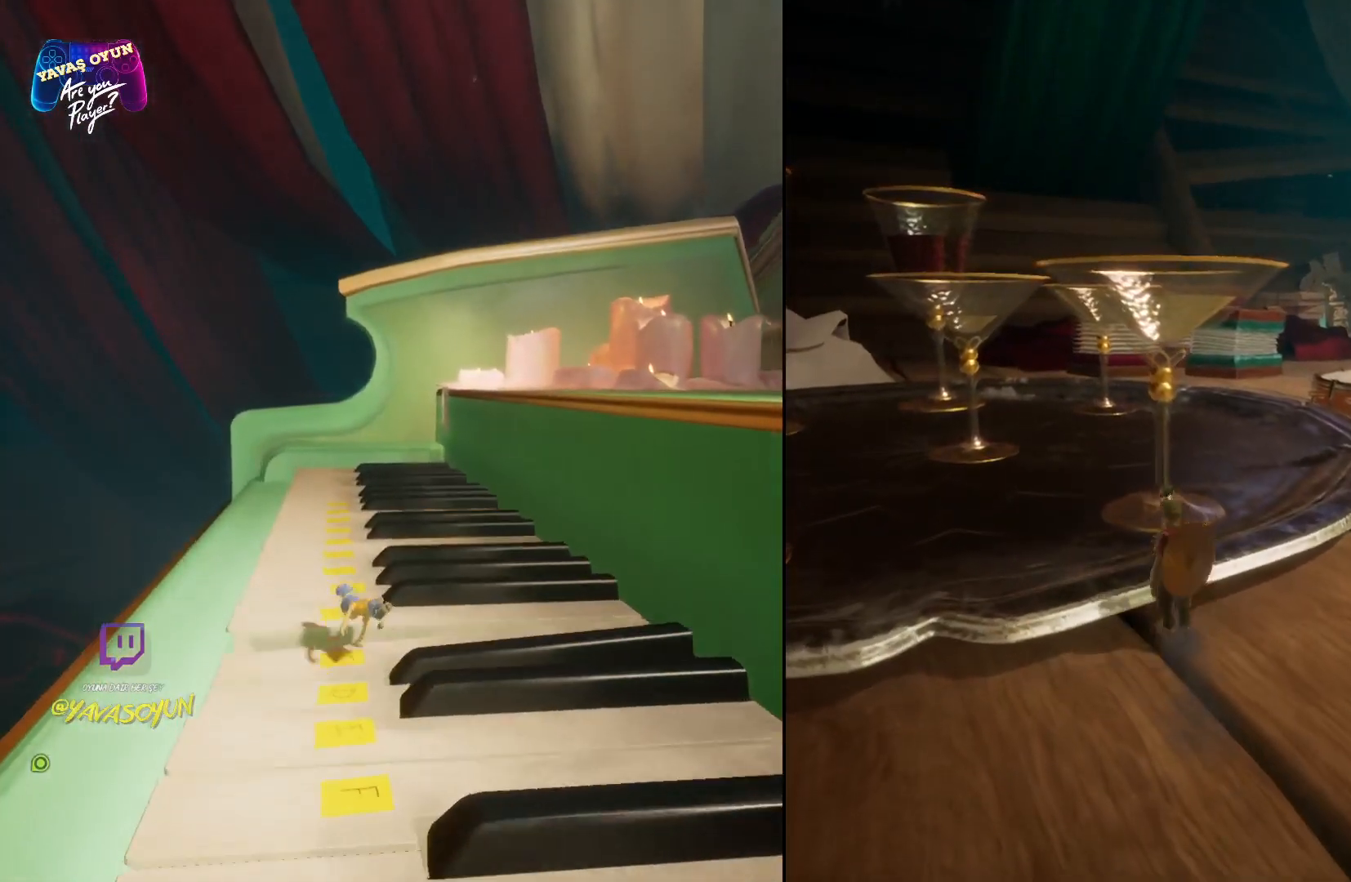
{"buttons": ["X"], "left_stick": "up", "right_stick": "center", "events": [[150, "A", "up"], [267, "A", "down"], [400, "X", "down"], [483, "A", "up"]]}
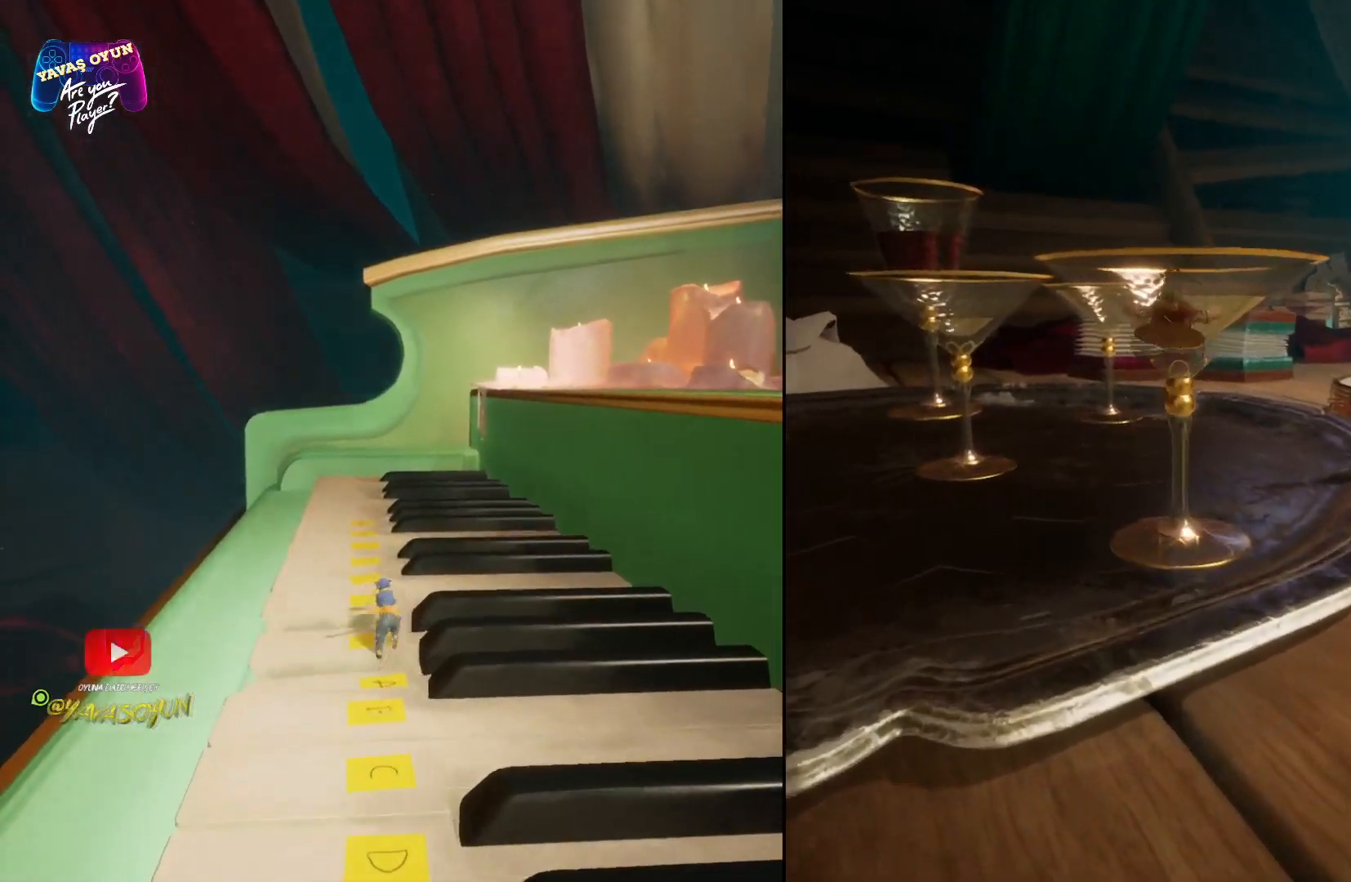
{"buttons": [], "left_stick": "up-left", "right_stick": "center", "events": [[133, "X", "up"], [433, "left_stick", "up-left"]]}
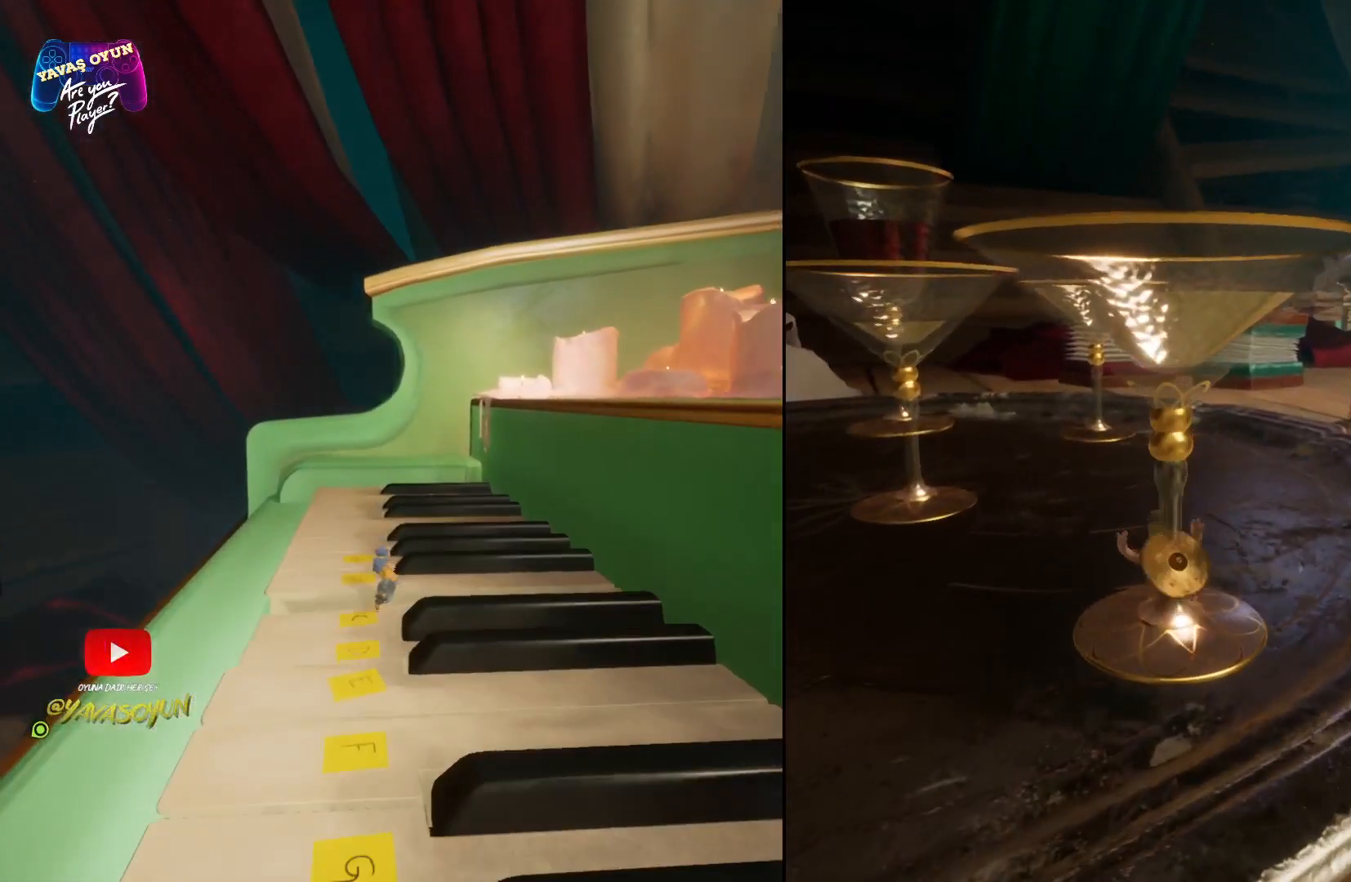
{"buttons": [], "left_stick": "up-left", "right_stick": "left", "events": [[167, "left_stick", "left"], [267, "right_stick", "left"], [317, "left_stick", "up-left"]]}
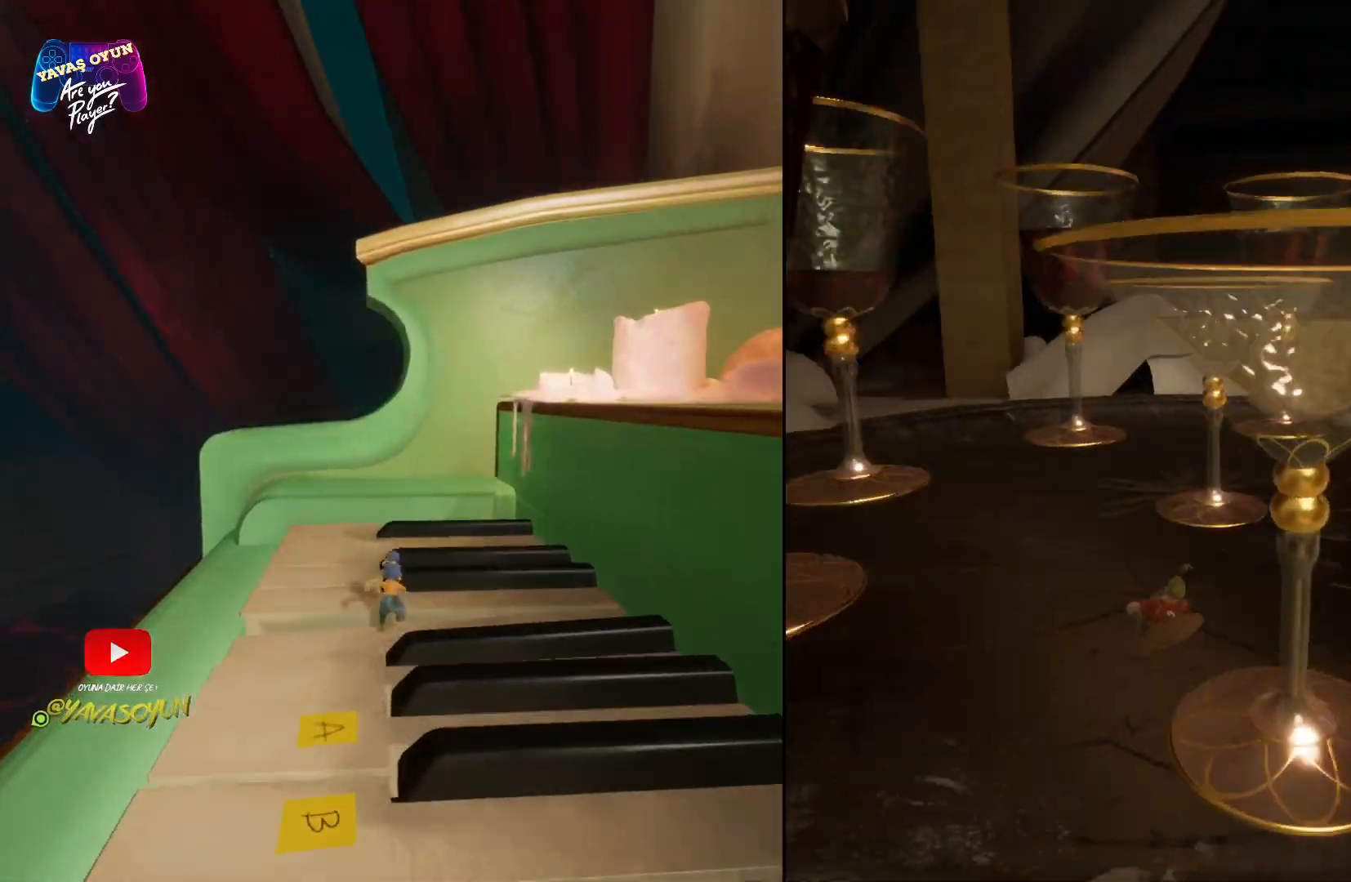
{"buttons": [], "left_stick": "up-left", "right_stick": "center", "events": [[100, "right_stick", "center"]]}
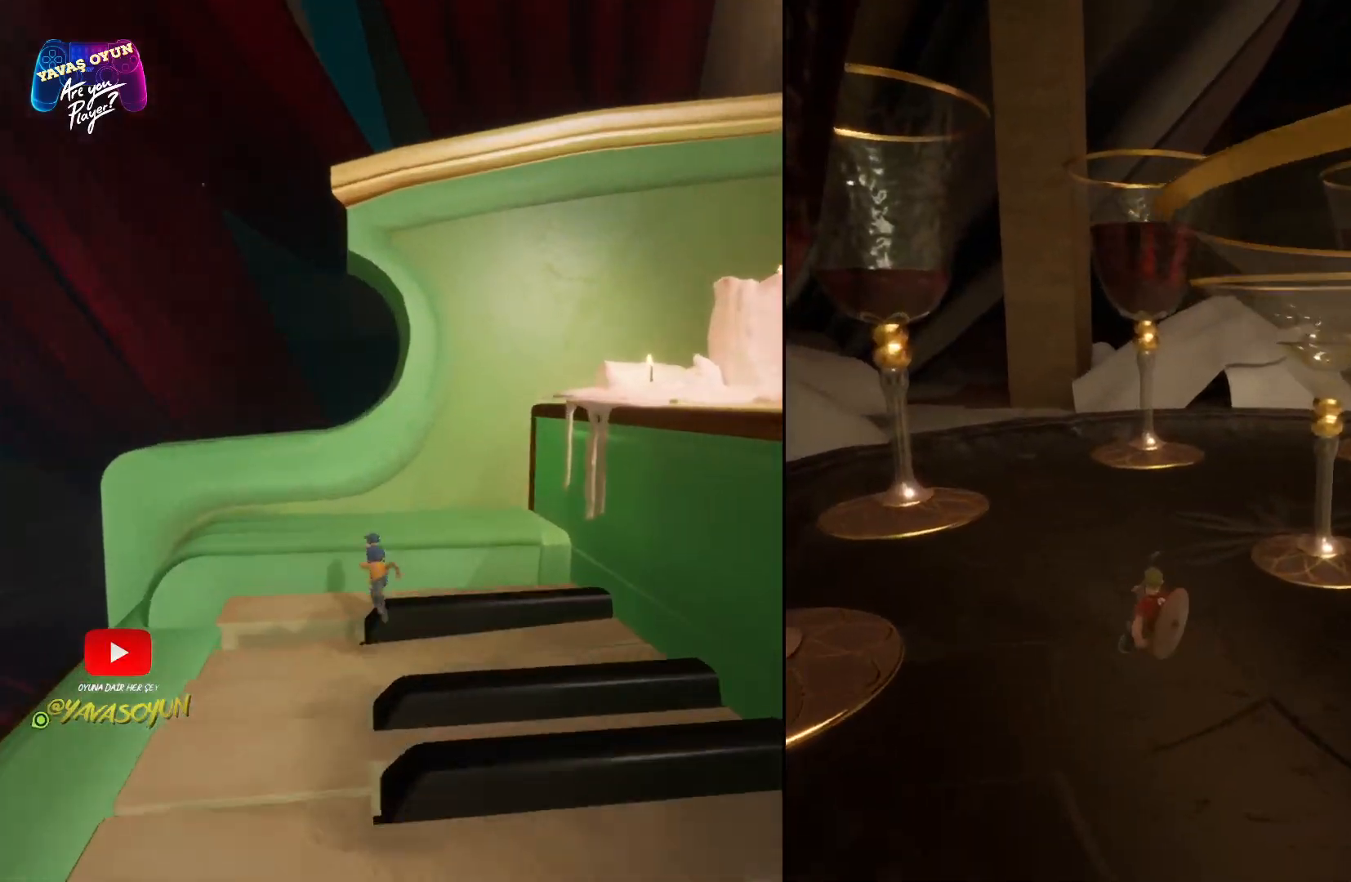
{"buttons": [], "left_stick": "up", "right_stick": "right", "events": [[150, "left_stick", "up"], [150, "right_stick", "right"]]}
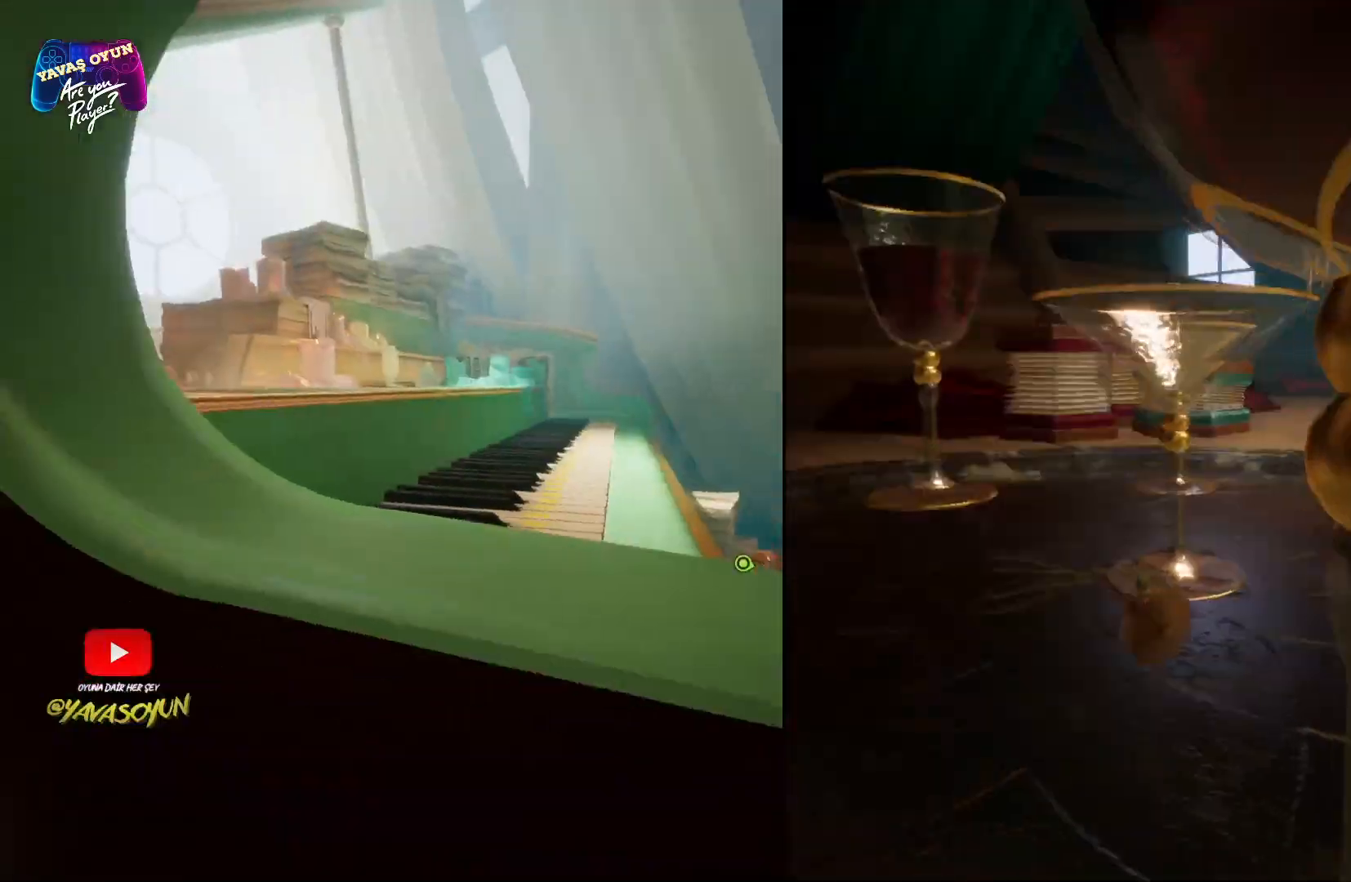
{"buttons": [], "left_stick": "up-left", "right_stick": "right", "events": [[33, "left_stick", "up-left"], [83, "right_stick", "center"], [317, "right_stick", "right"]]}
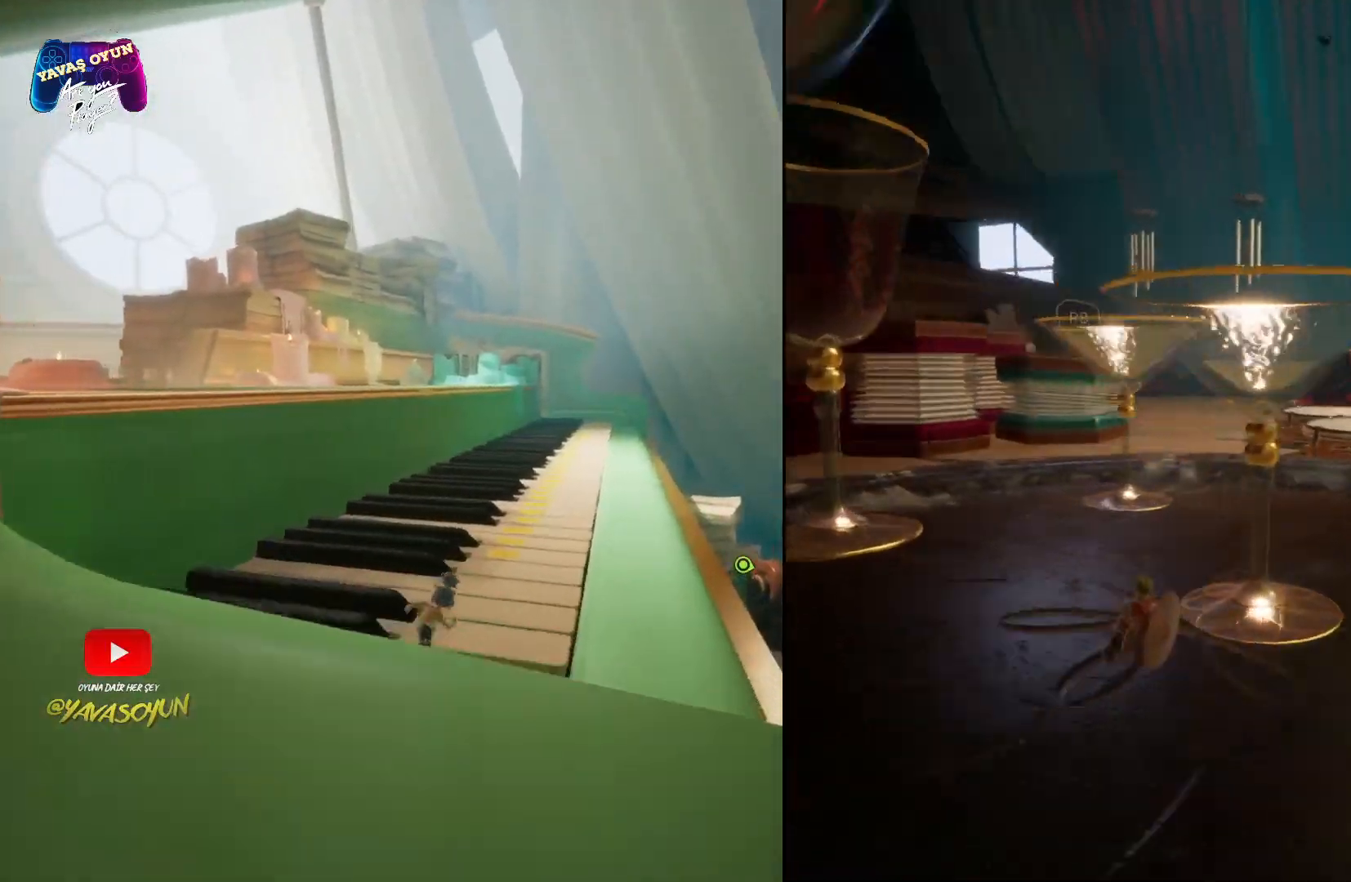
{"buttons": [], "left_stick": "up-left", "right_stick": "center", "events": [[133, "right_stick", "center"]]}
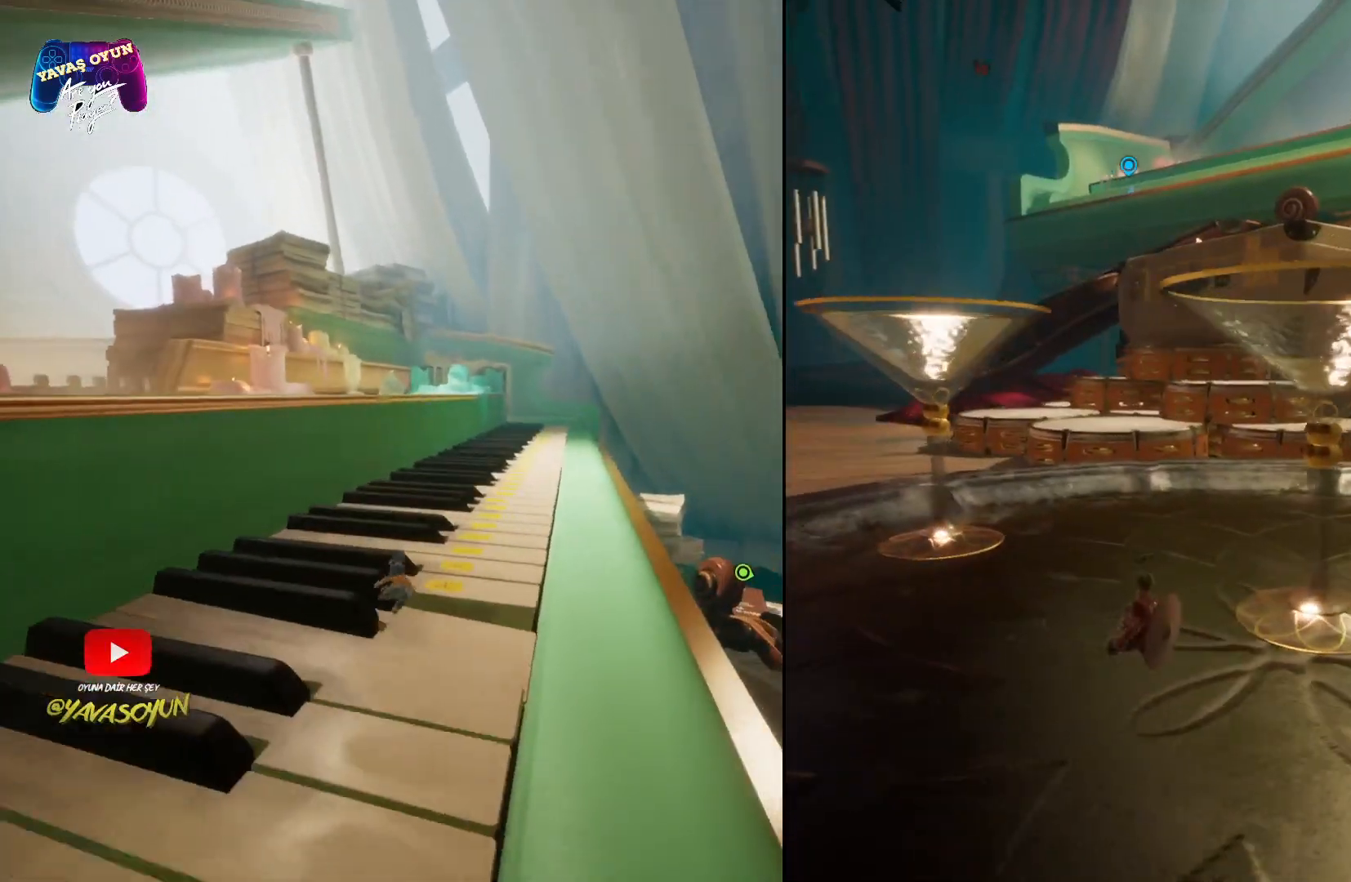
{"buttons": [], "left_stick": "up", "right_stick": "center", "events": [[350, "left_stick", "up"]]}
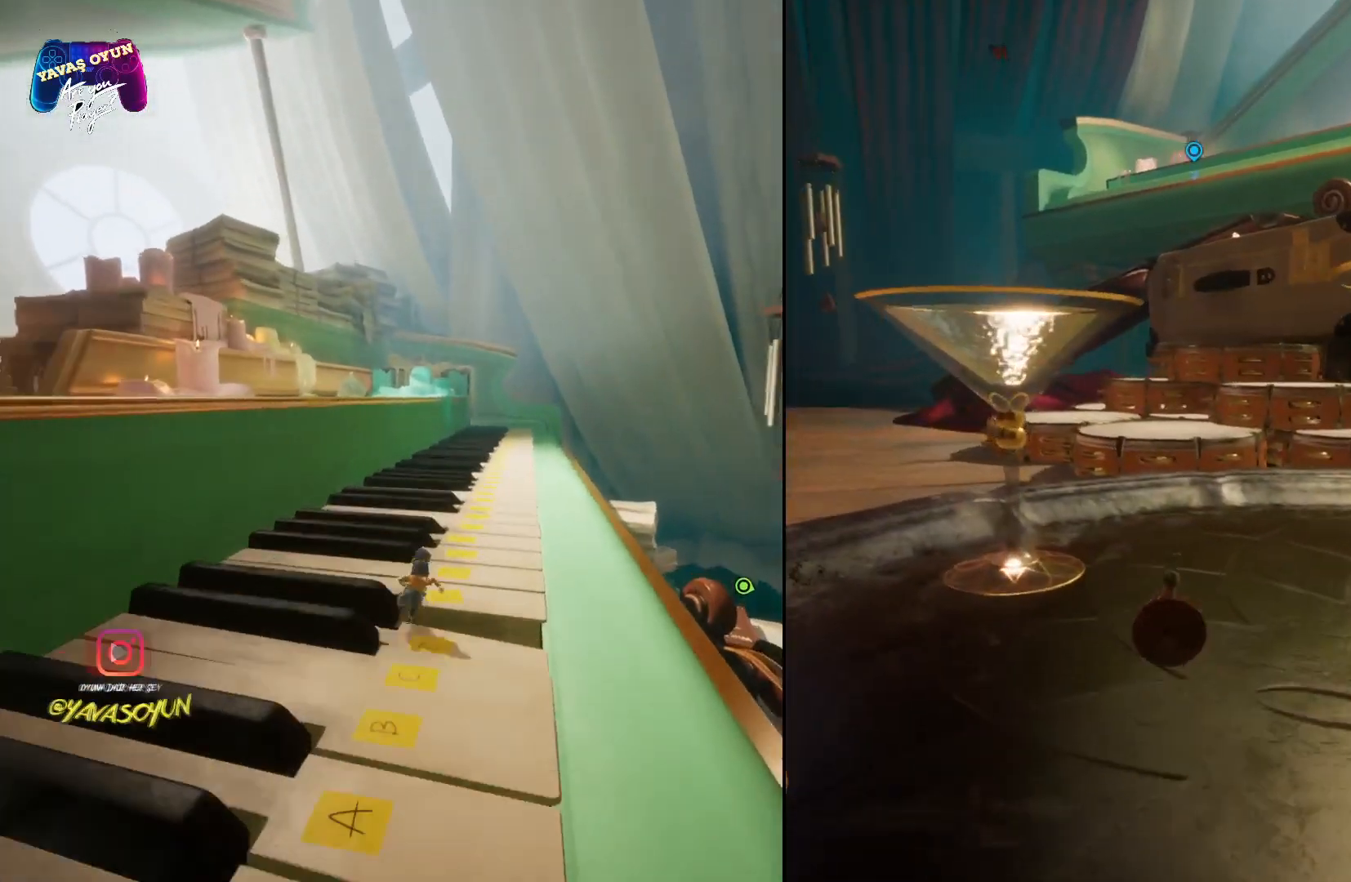
{"buttons": [], "left_stick": "up", "right_stick": "center", "events": [[200, "right_stick", "right"], [450, "right_stick", "center"]]}
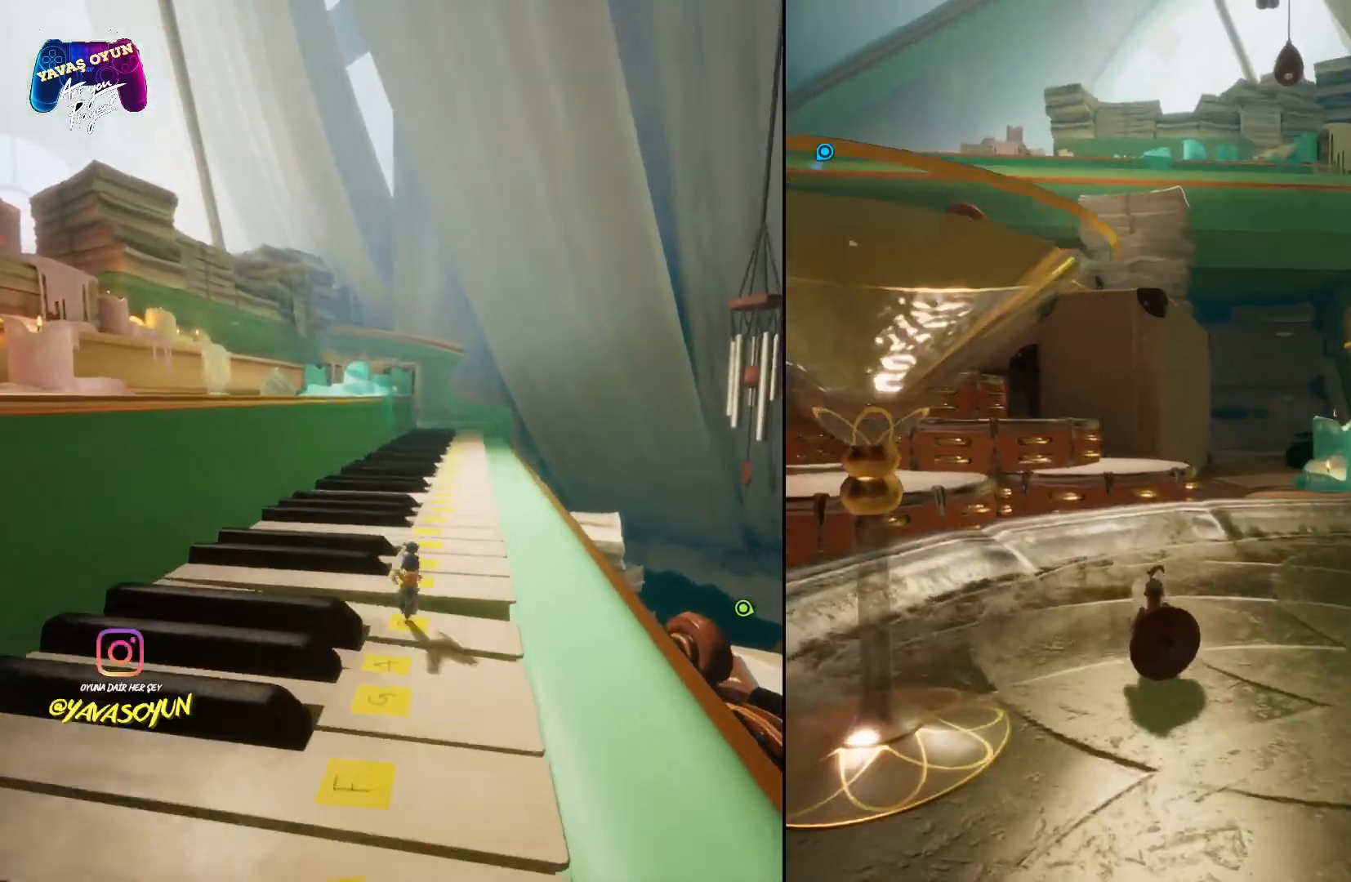
{"buttons": [], "left_stick": "up", "right_stick": "center", "events": []}
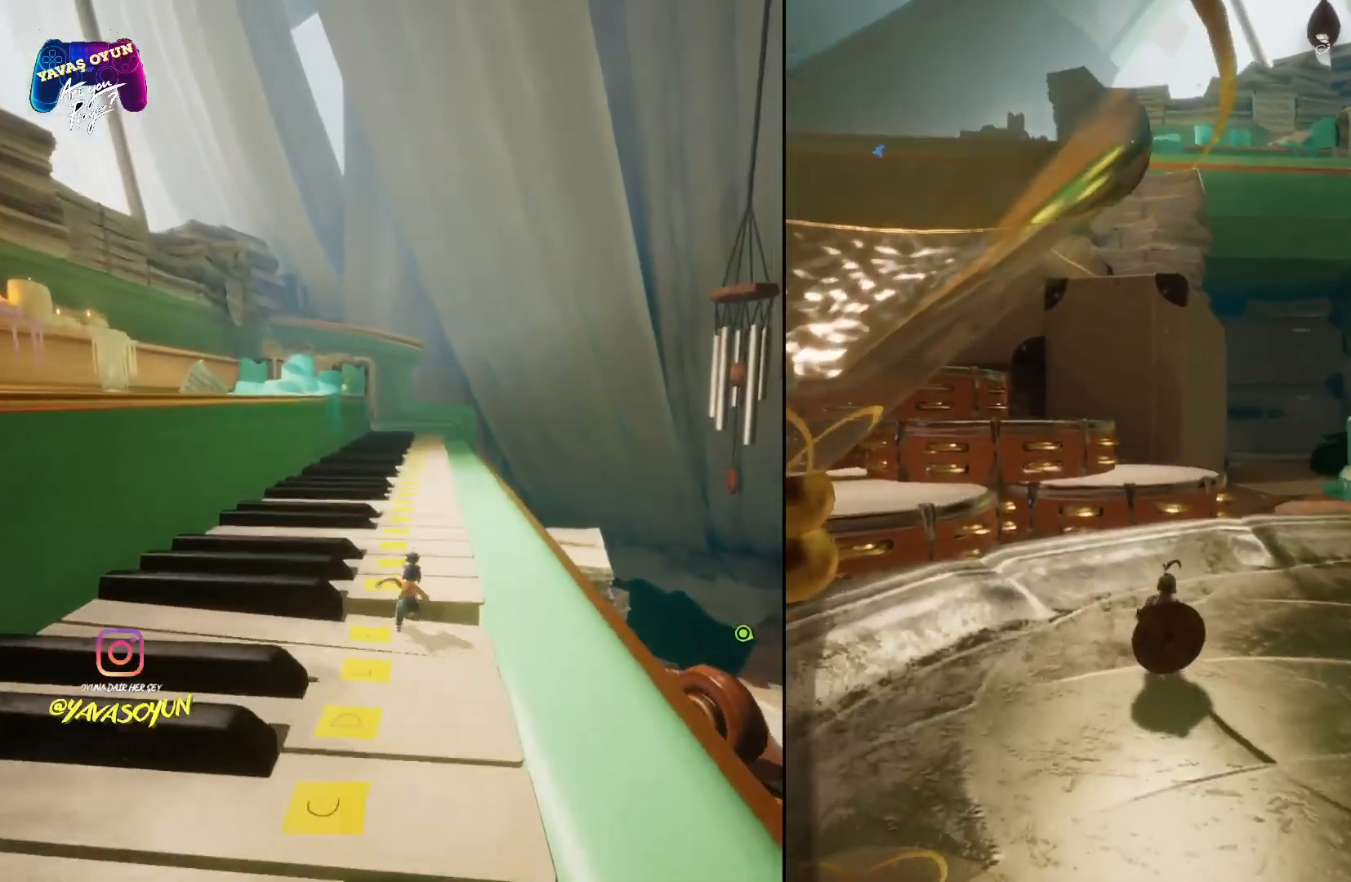
{"buttons": [], "left_stick": "up-left", "right_stick": "right", "events": [[133, "right_stick", "right"], [250, "left_stick", "up-left"]]}